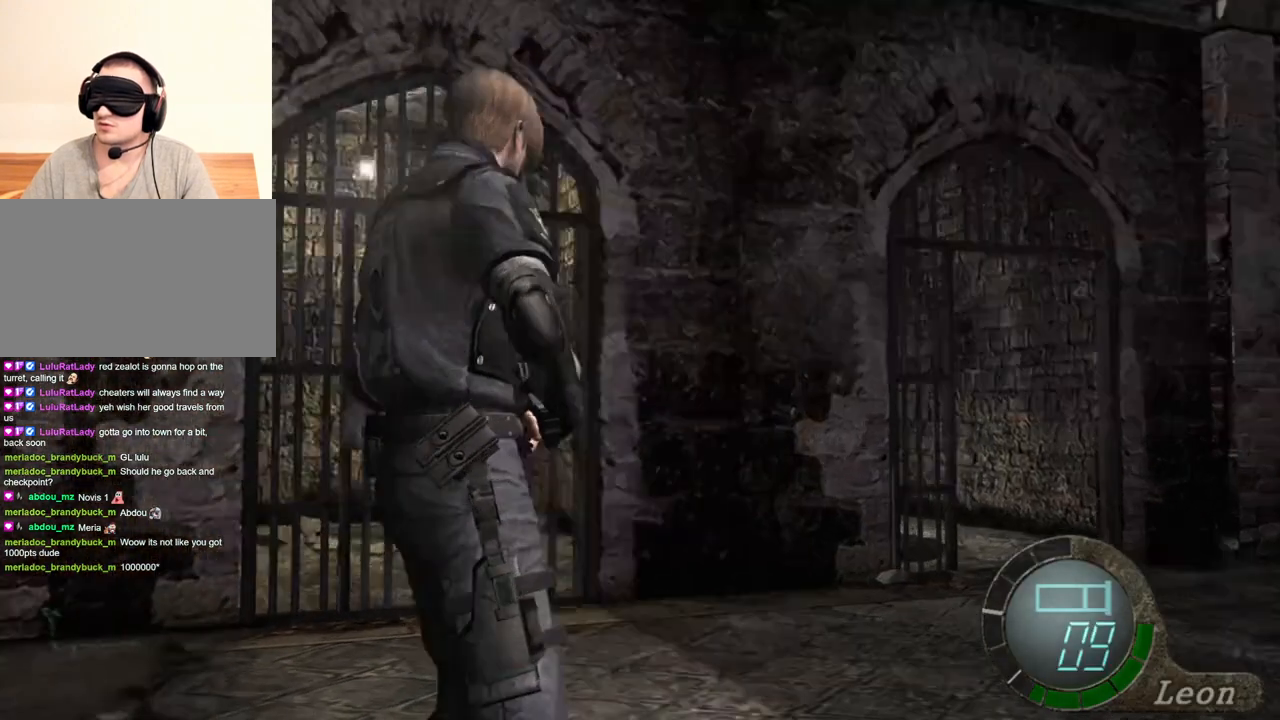
Gameplay with keyboard and mouse; each line is a JSON object with the keys and mouse buttons held at the frame after it. "events" lists presses ("down") and releases ("up") of "1", "2", "3", "4", "5", "a", "alt", "b", "c", "ctrl", "d", "e", "f", "g", "q", "r", "s", "shift", "space", "t", "tab", "tilde", "v", "w", "x", "z", "mouse_left", "mouse_wheel", "mouse_right", "mouse_mb4" and "mouse_mb5" between this image and that frame as [ms after this image, input, new state], when the widget could be followed in between. "mouse_left", "mouse_wheel", "mouse_right", "mouse_mb4", "mouse_mb5" = the "left", "wheel", "right", "mb4", "mb5" buttons of the "mouse" list. No other keys are recorded. "wheel" means that the mouse wheel is clicked or scrolled. Mouse movement is not recorded.
{"keys": [], "mouse": [], "events": [[33, "mouse_right", "down"], [166, "mouse_right", "up"]]}
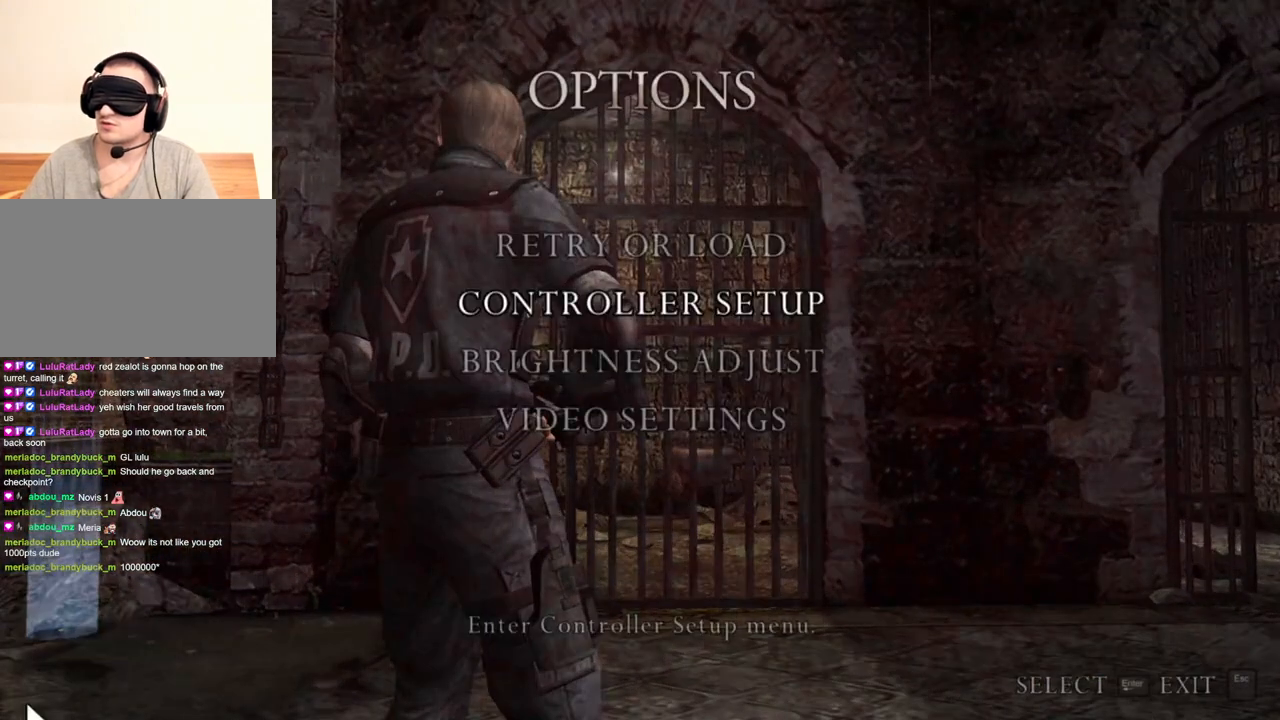
{"keys": [], "mouse": [], "events": []}
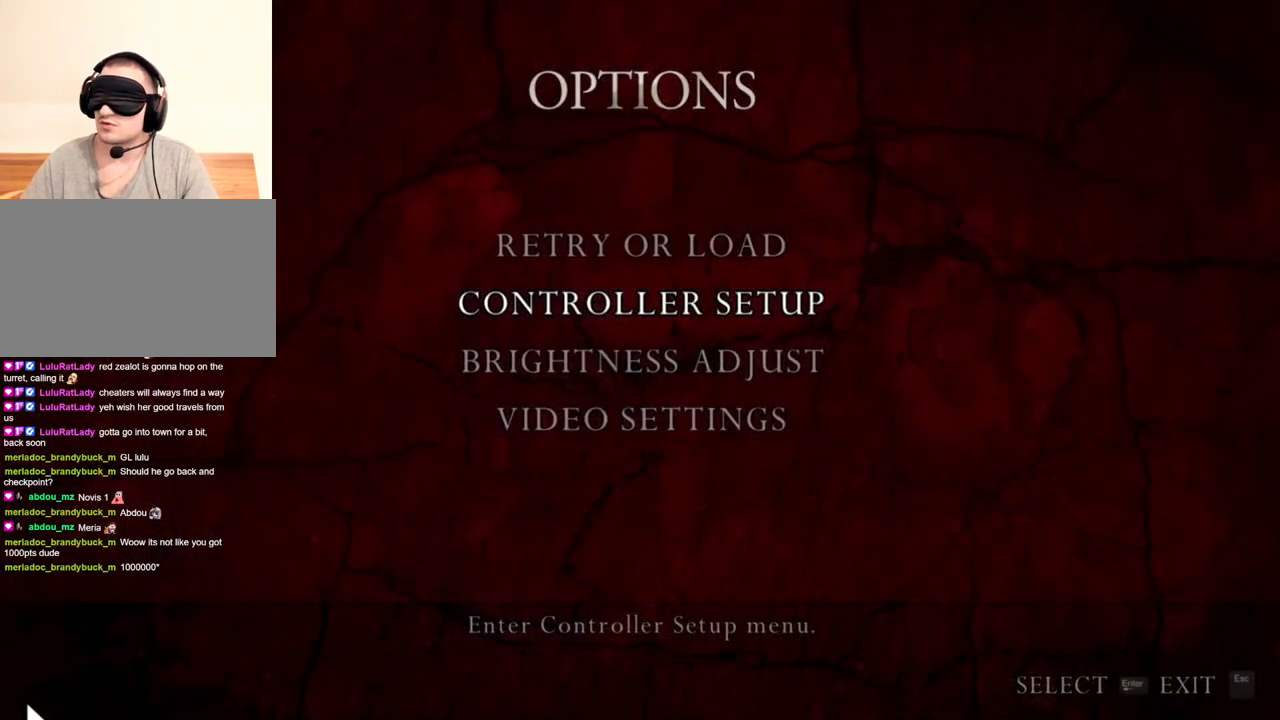
{"keys": [], "mouse": [], "events": []}
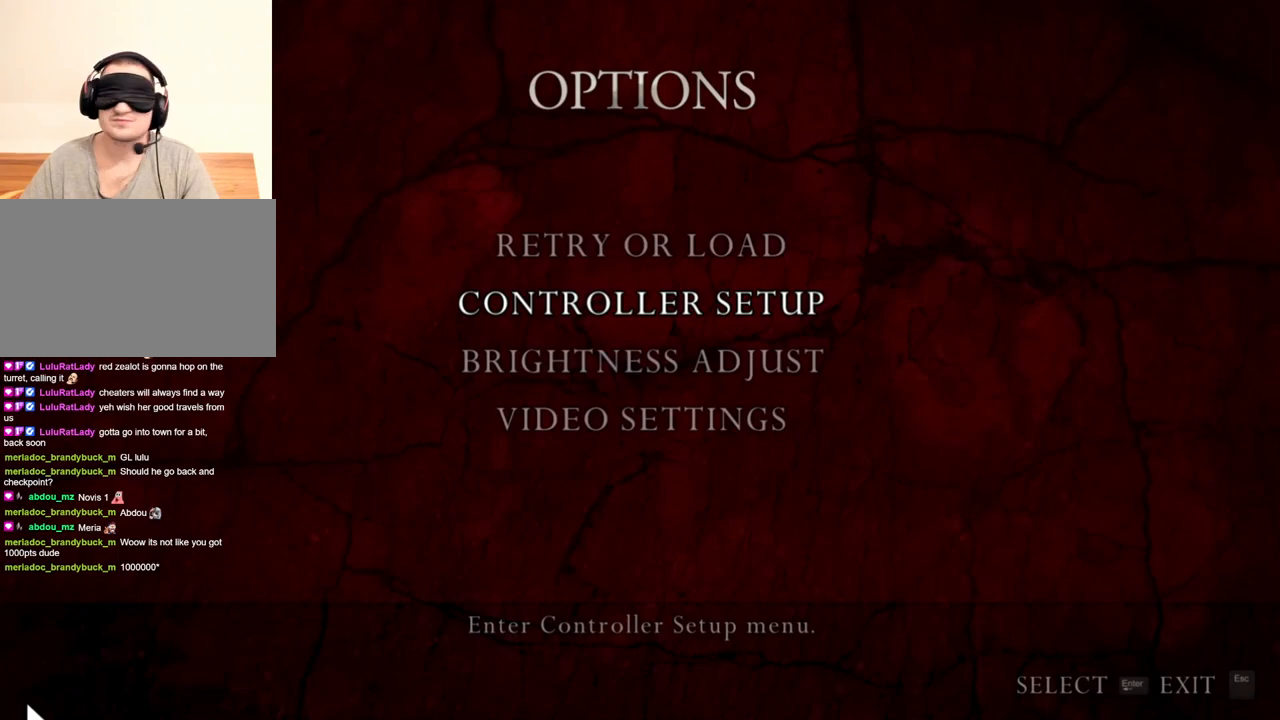
{"keys": [], "mouse": [], "events": []}
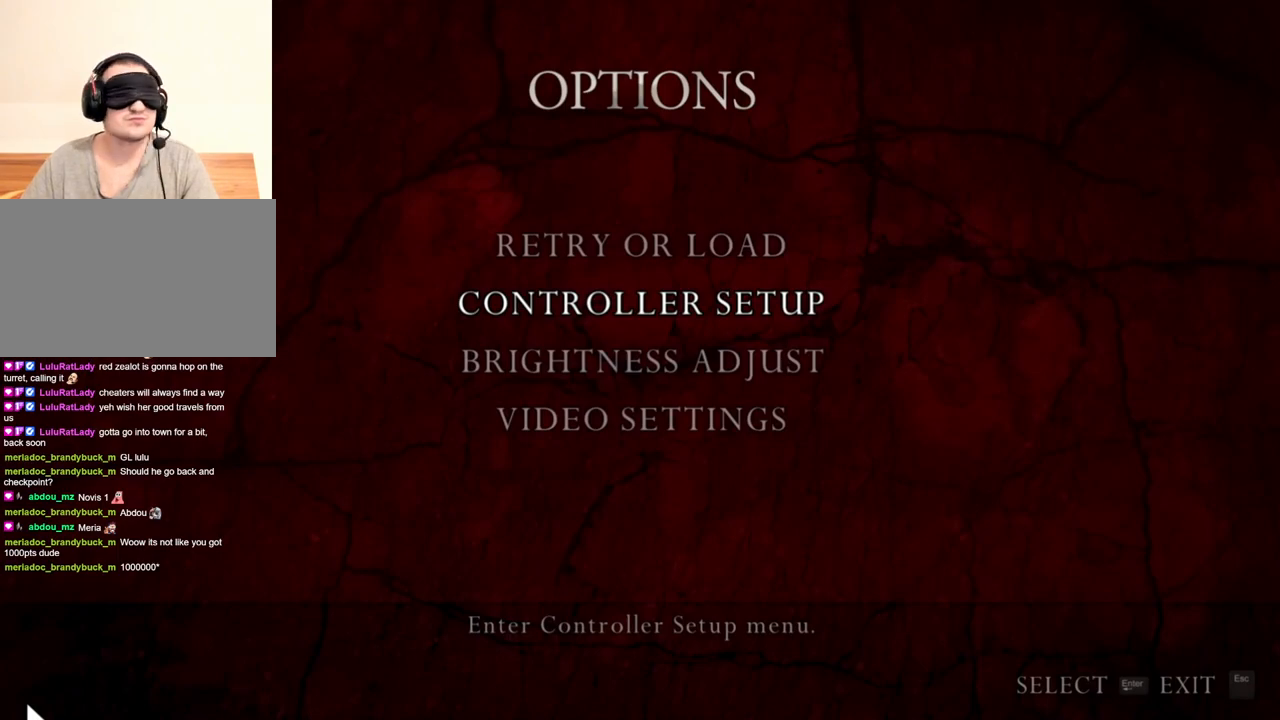
{"keys": [], "mouse": [], "events": []}
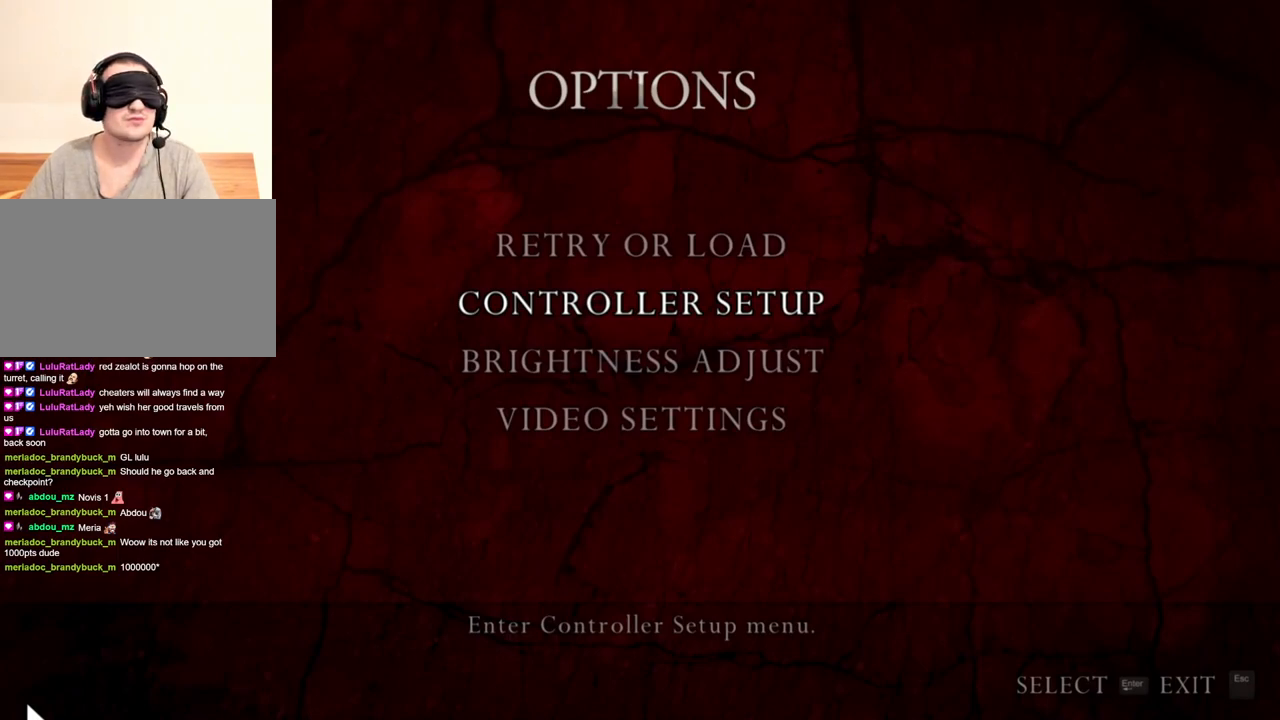
{"keys": [], "mouse": [], "events": []}
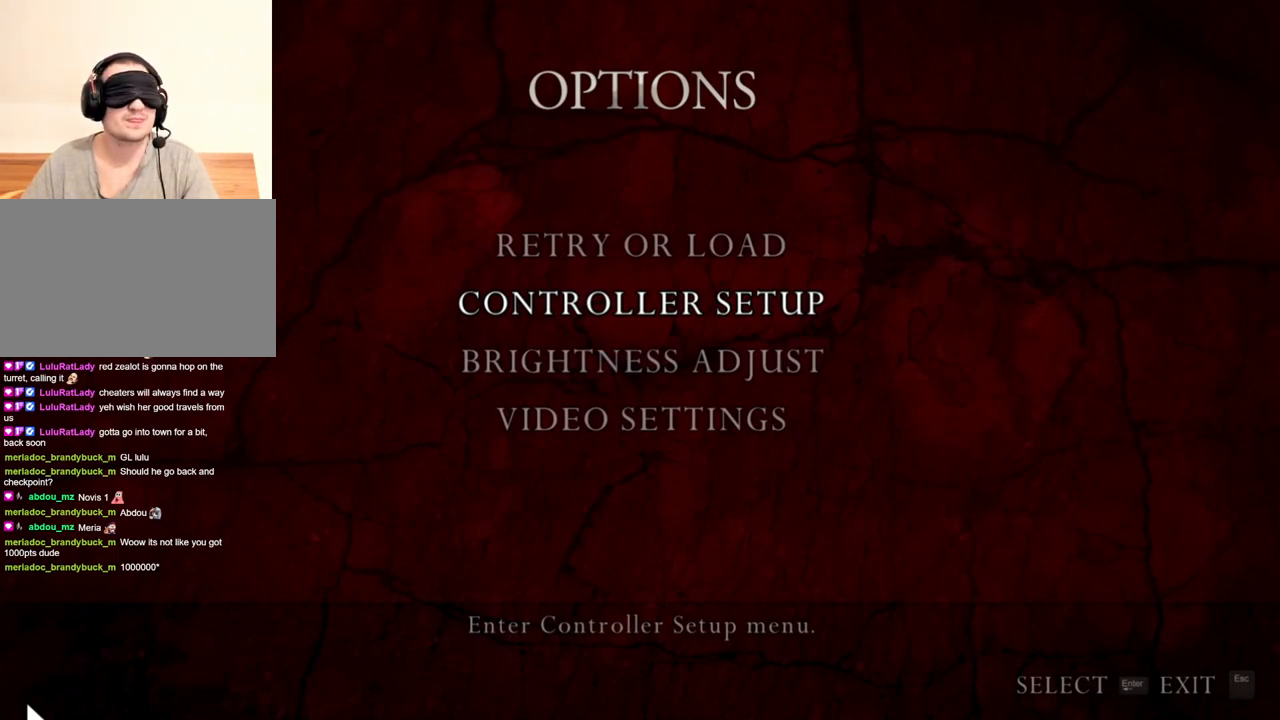
{"keys": [], "mouse": [], "events": []}
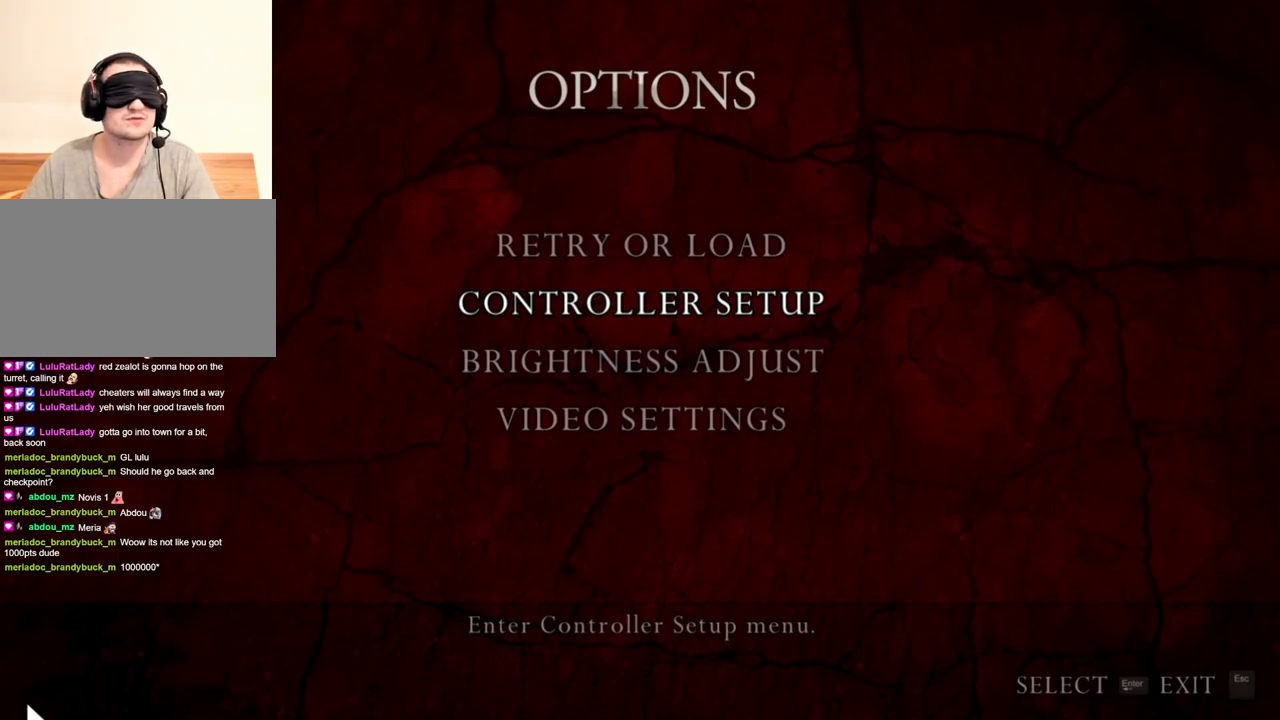
{"keys": [], "mouse": [], "events": []}
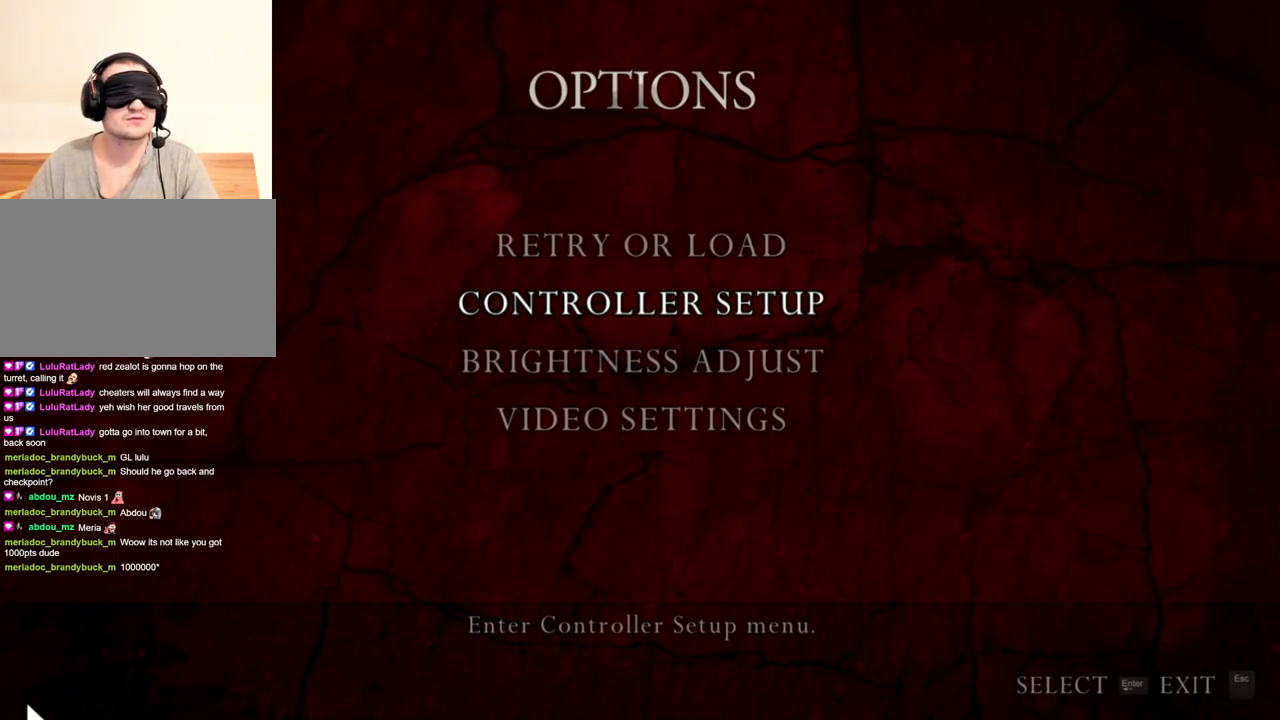
{"keys": [], "mouse": [], "events": []}
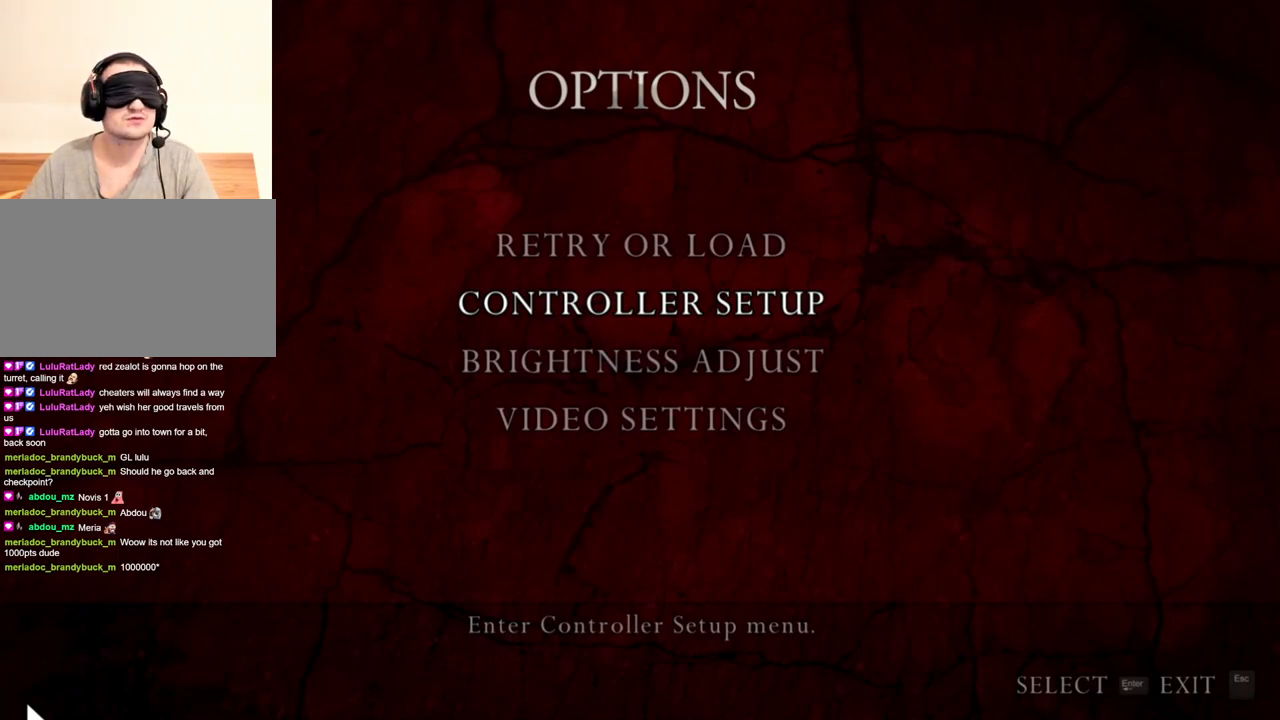
{"keys": [], "mouse": [], "events": []}
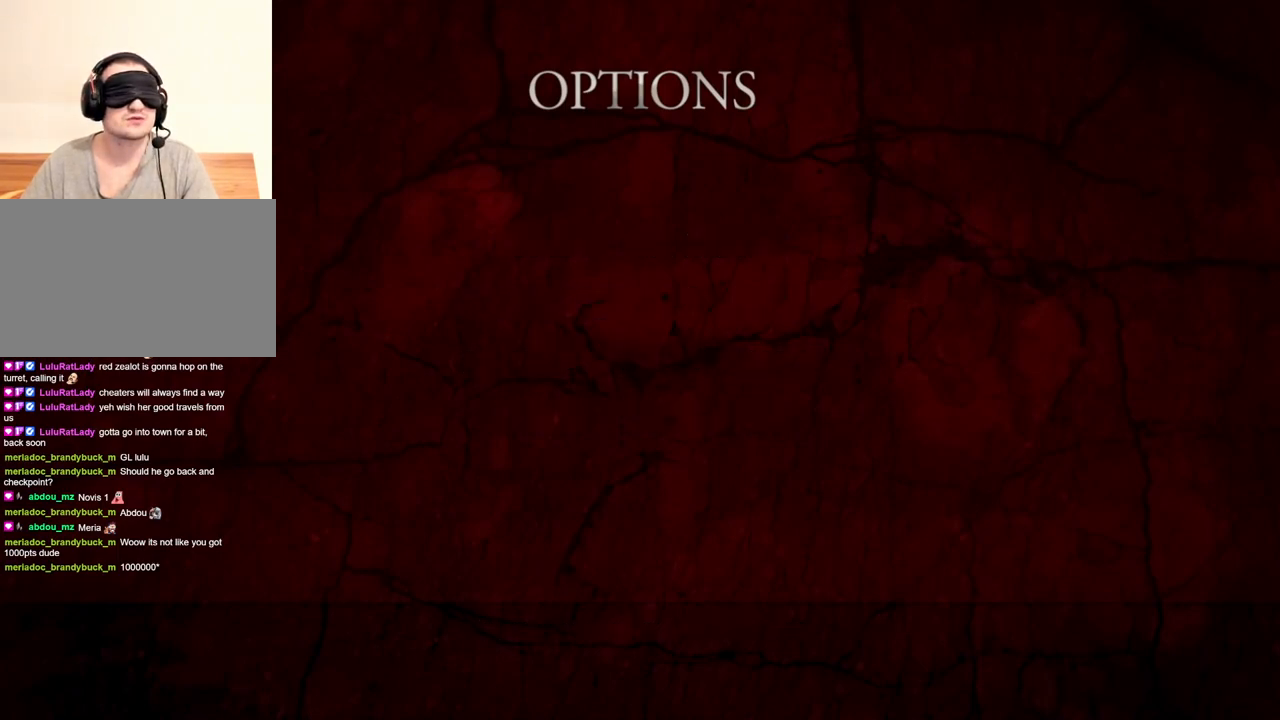
{"keys": ["a"], "mouse": [], "events": [[400, "a", "down"]]}
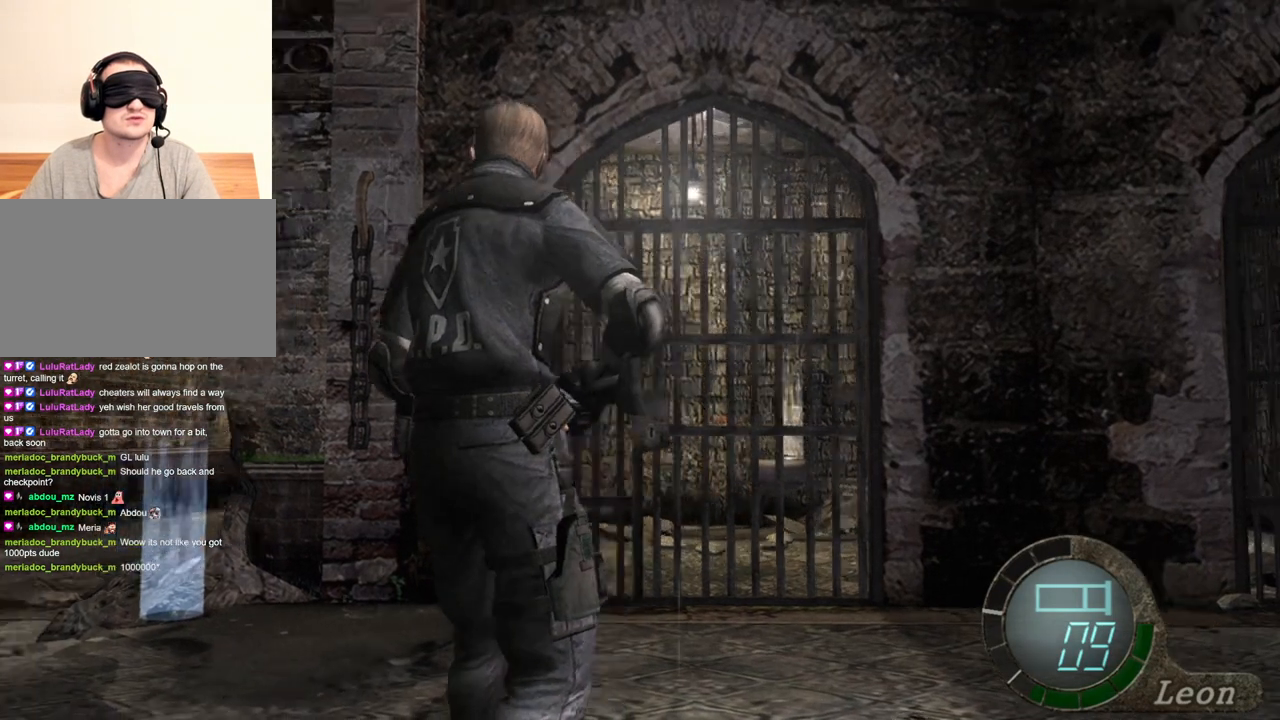
{"keys": [], "mouse": [], "events": [[66, "a", "up"], [100, "a", "down"], [200, "a", "up"]]}
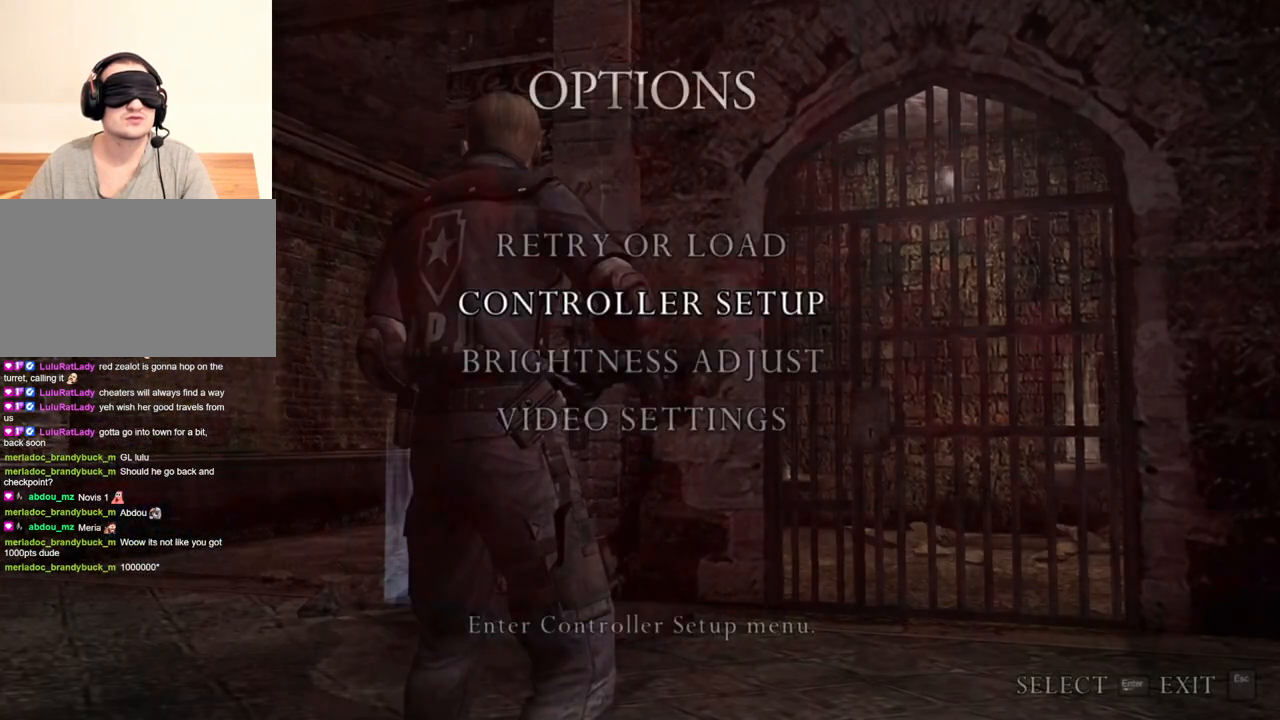
{"keys": [], "mouse": [], "events": []}
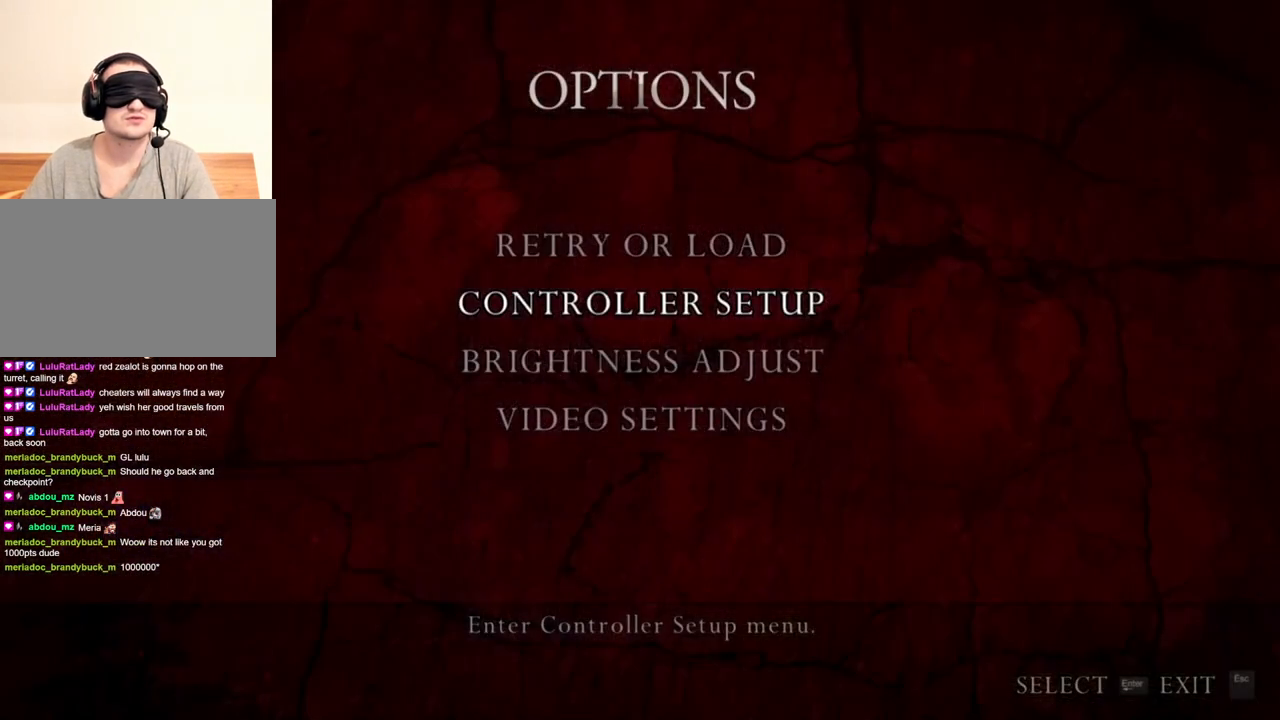
{"keys": [], "mouse": [], "events": []}
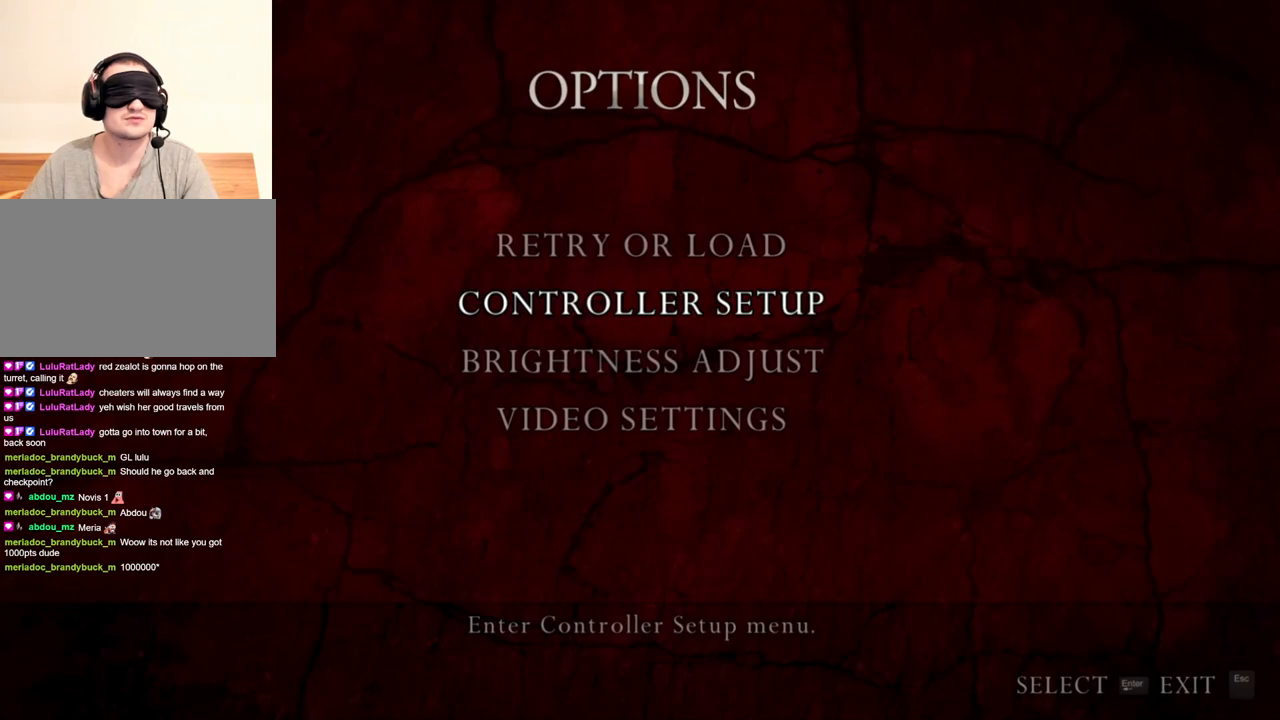
{"keys": [], "mouse": [], "events": []}
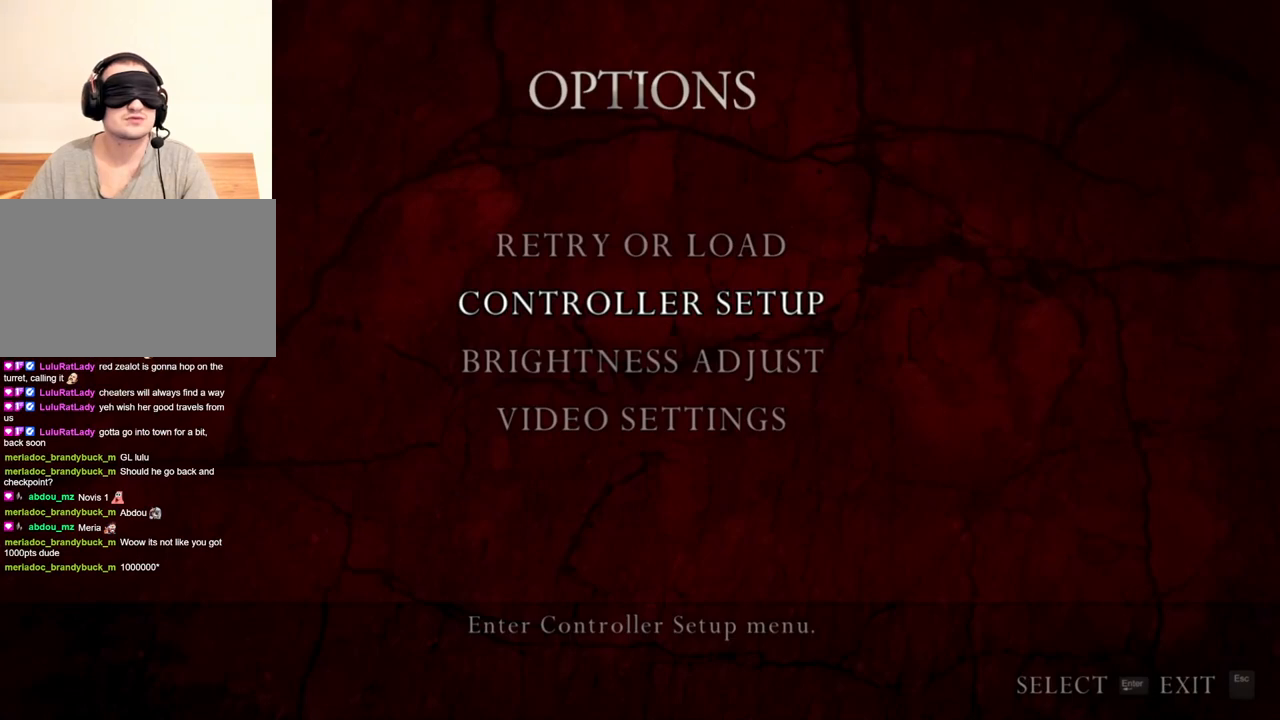
{"keys": [], "mouse": [], "events": []}